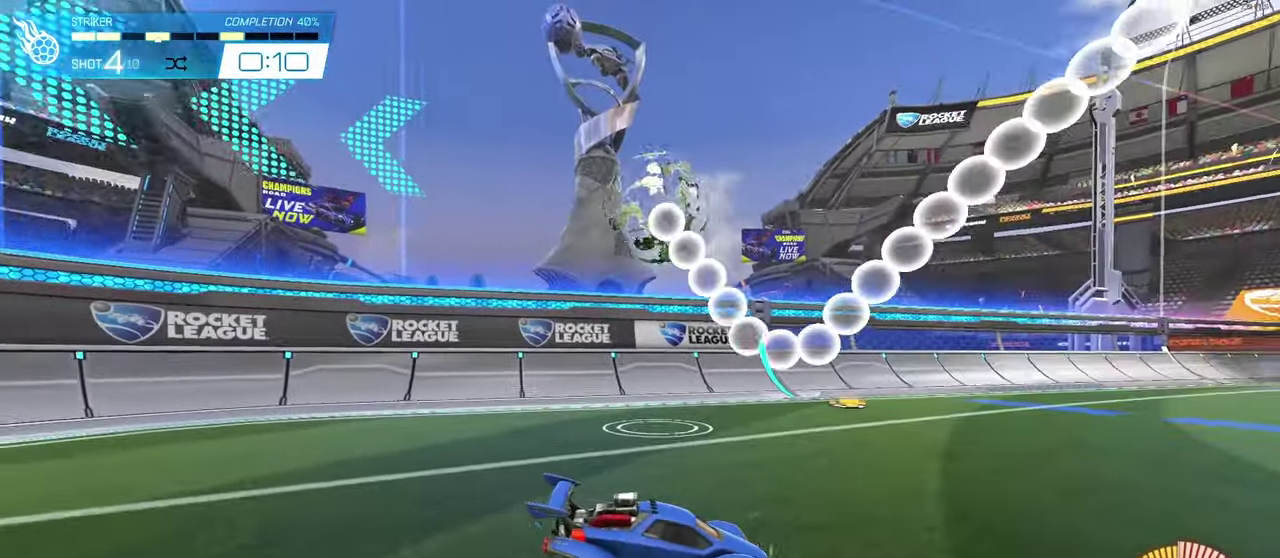
Gameplay with a controller (PlayStation layout); each line is a JSON object with the inputs held at the frame after it. "events" lists button and stick changes between this image and that frame as [ms after this image, input, new state], when the widget could be followed in between. This overlay highlights the sticks when they move; stick clicks (L3 R3) are not distinguishable. Not read: L1 L3 R1 R3.
{"buttons": [], "left_stick": "center", "right_stick": "center", "events": []}
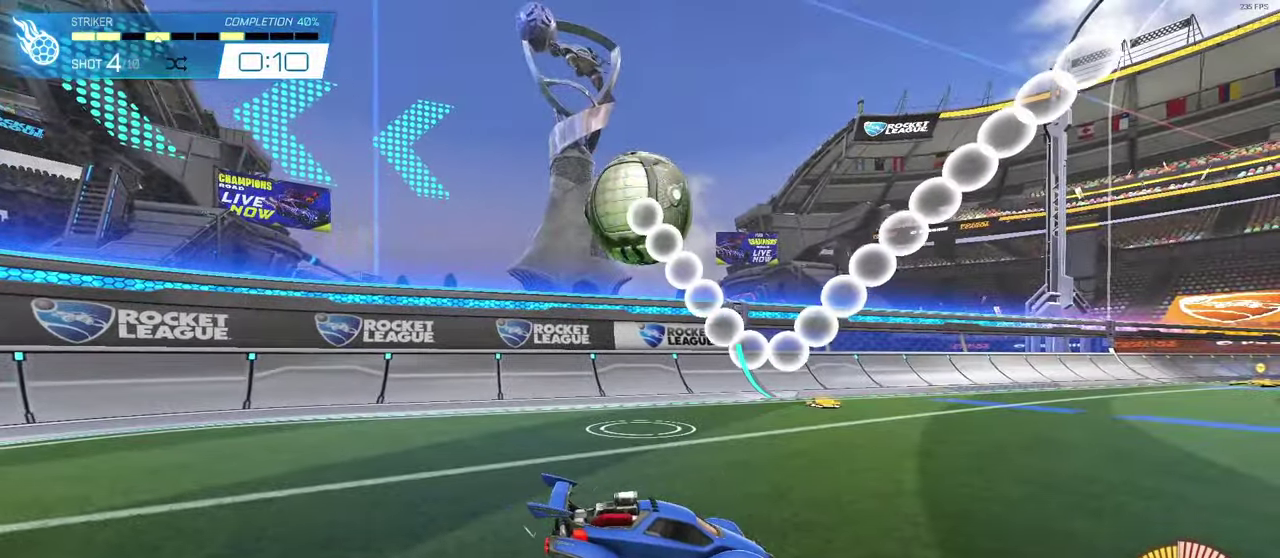
{"buttons": [], "left_stick": "center", "right_stick": "center", "events": []}
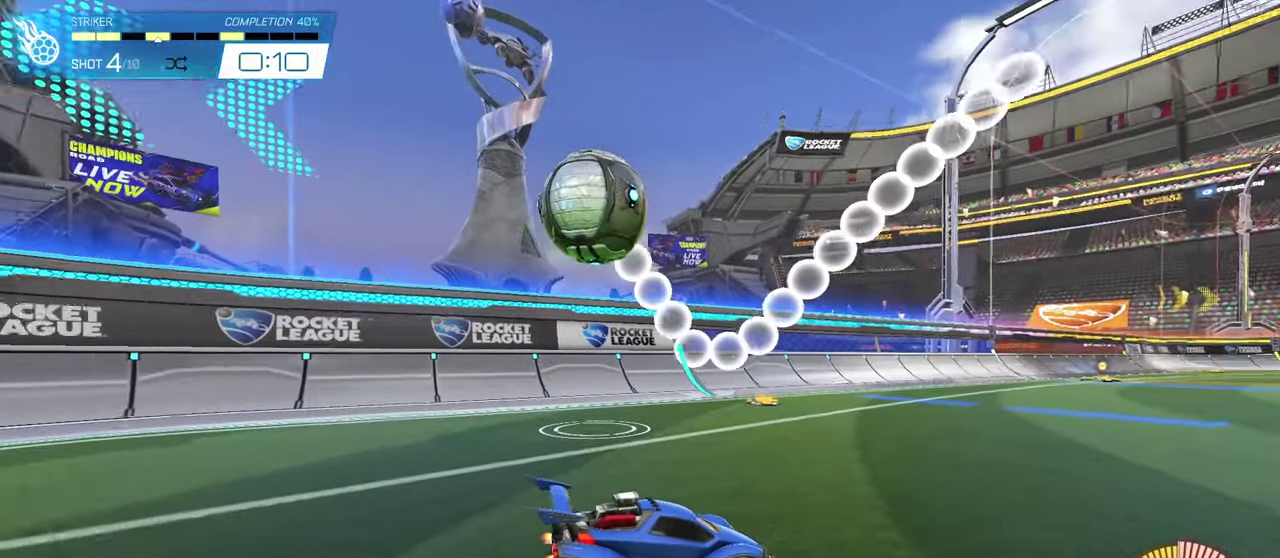
{"buttons": [], "left_stick": "center", "right_stick": "center", "events": []}
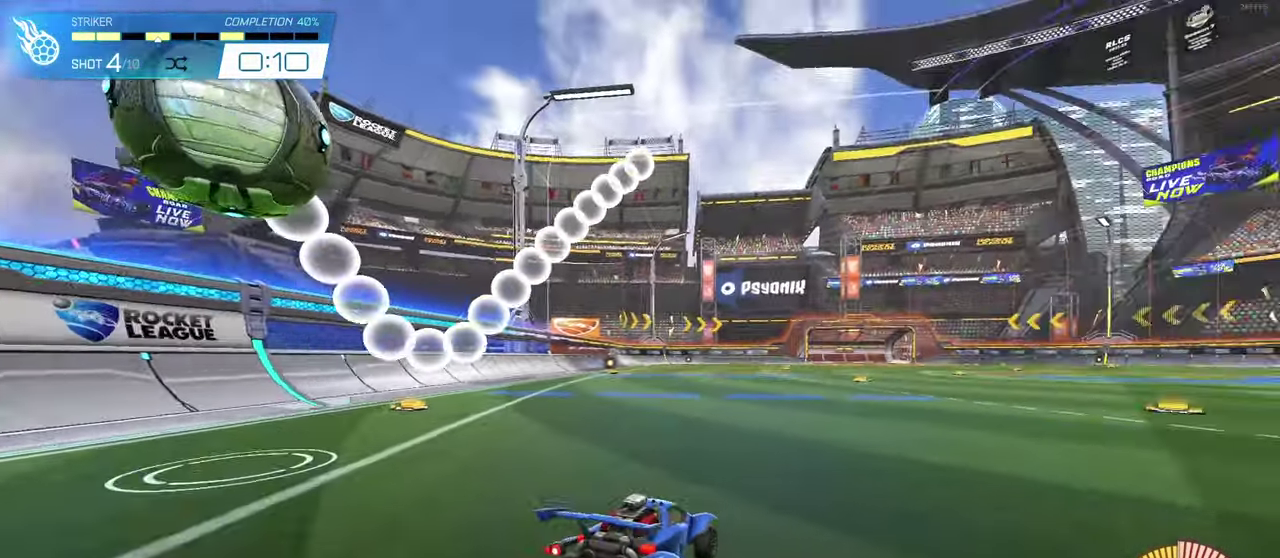
{"buttons": [], "left_stick": "center", "right_stick": "center", "events": []}
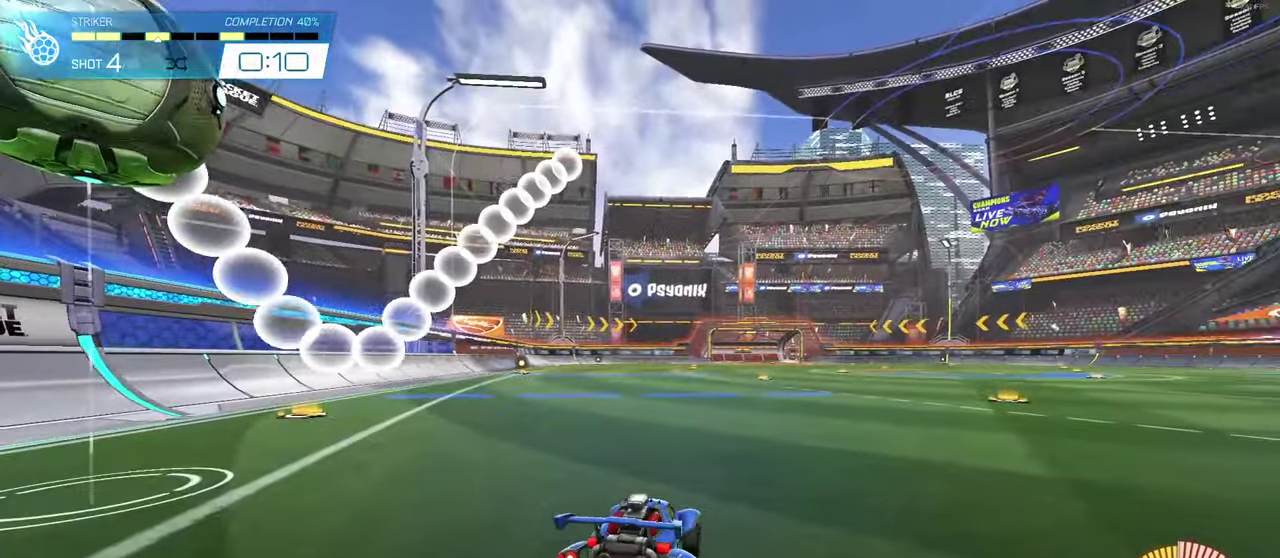
{"buttons": [], "left_stick": "center", "right_stick": "center", "events": []}
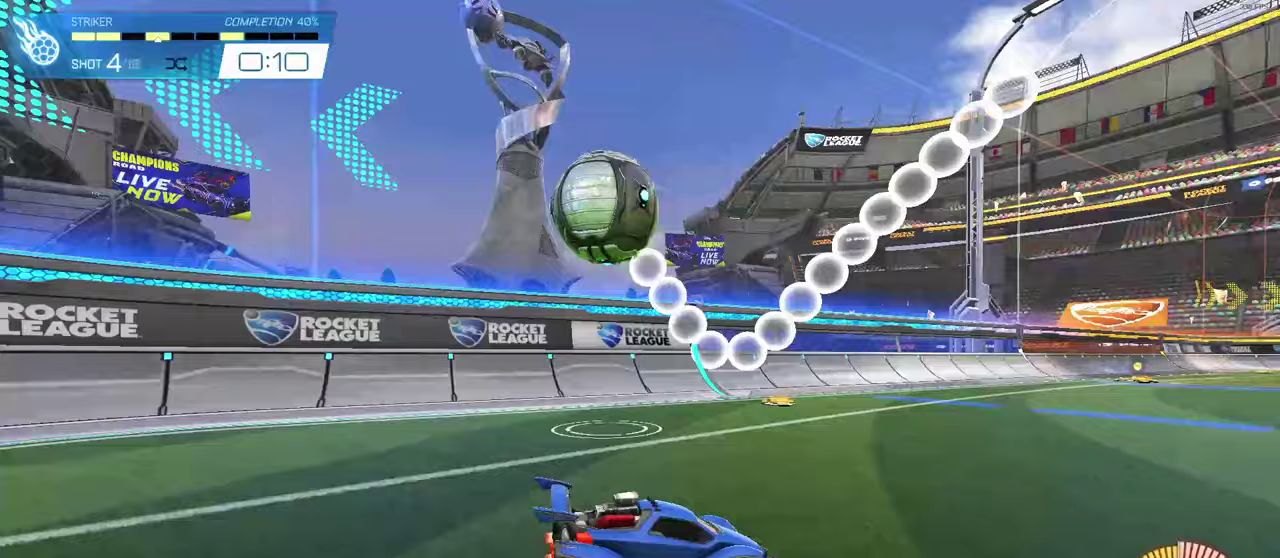
{"buttons": [], "left_stick": "center", "right_stick": "center", "events": [[167, "DPAD_RIGHT", "down"], [267, "DPAD_RIGHT", "up"]]}
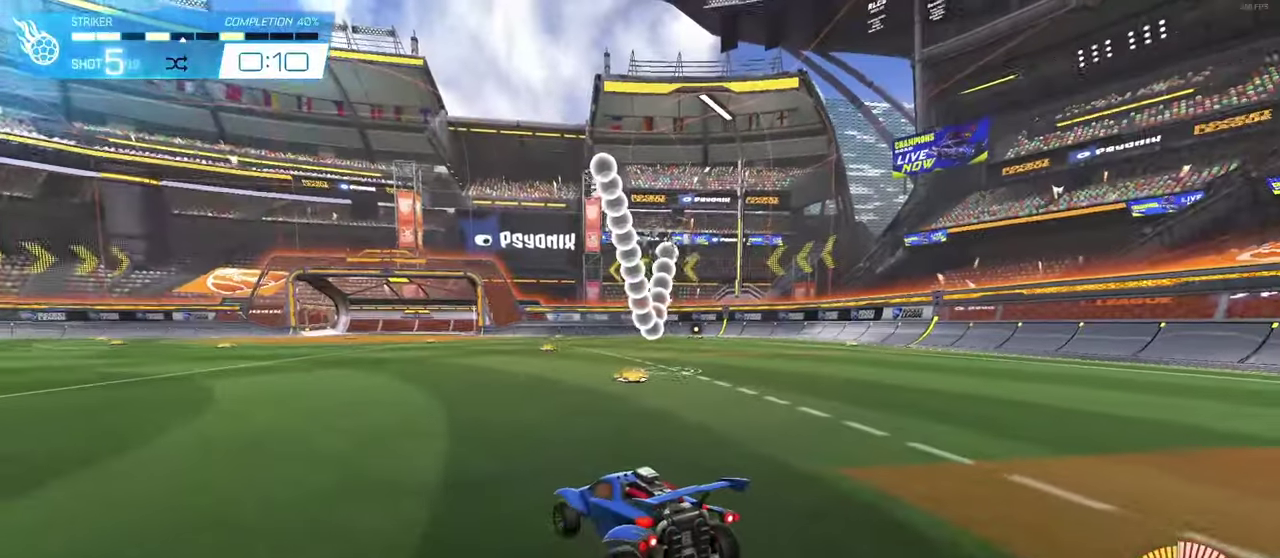
{"buttons": ["DPAD_LEFT"], "left_stick": "center", "right_stick": "center", "events": [[450, "DPAD_LEFT", "down"]]}
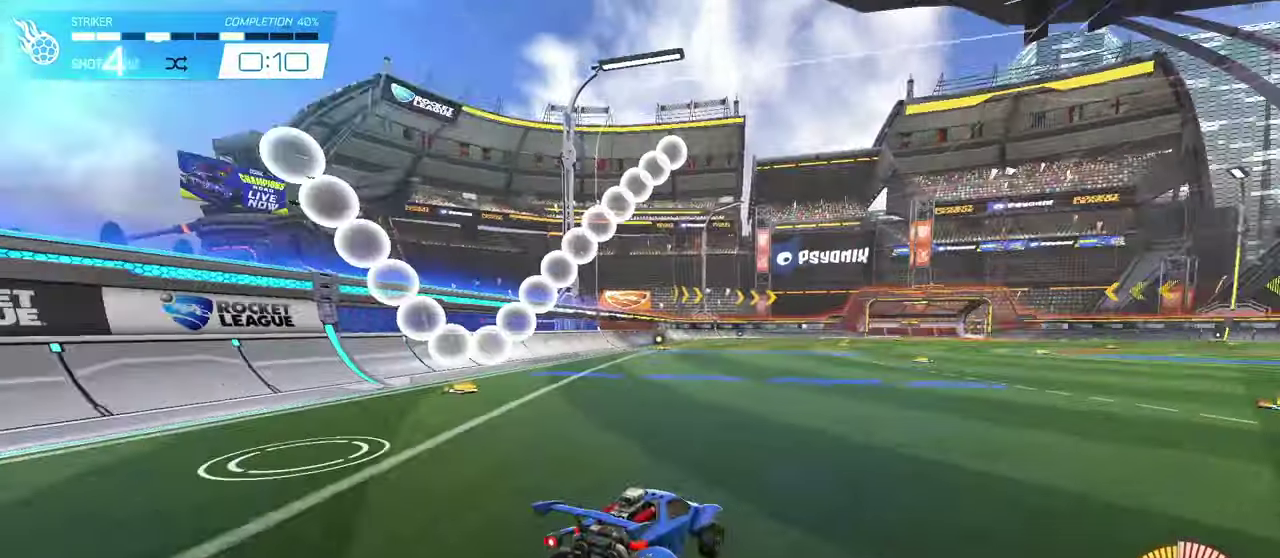
{"buttons": [], "left_stick": "center", "right_stick": "center", "events": [[67, "DPAD_LEFT", "up"]]}
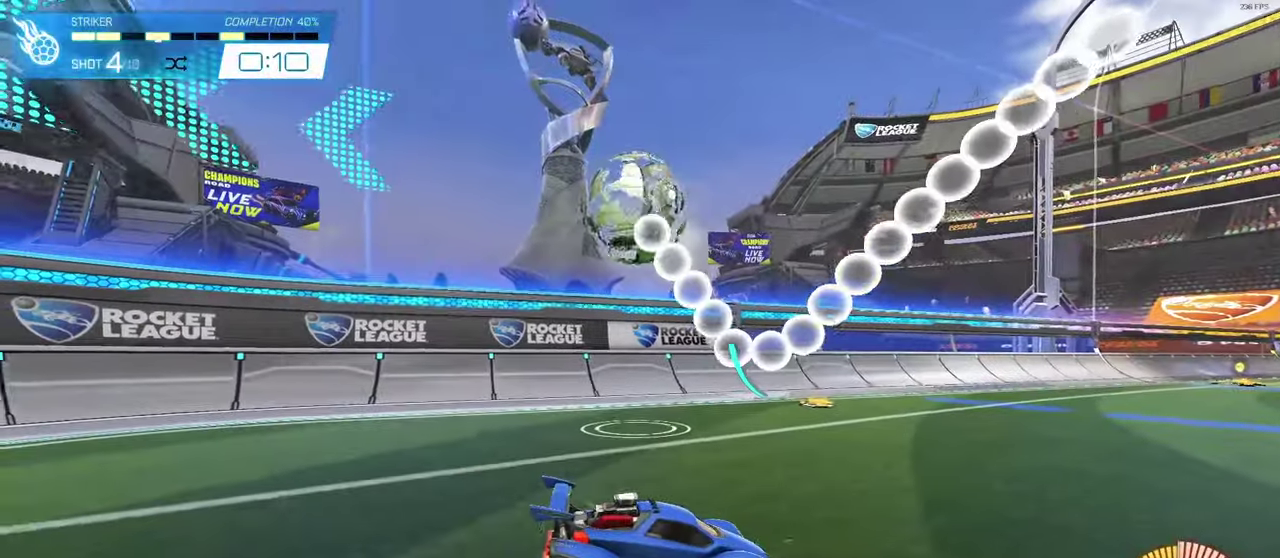
{"buttons": [], "left_stick": "center", "right_stick": "center", "events": []}